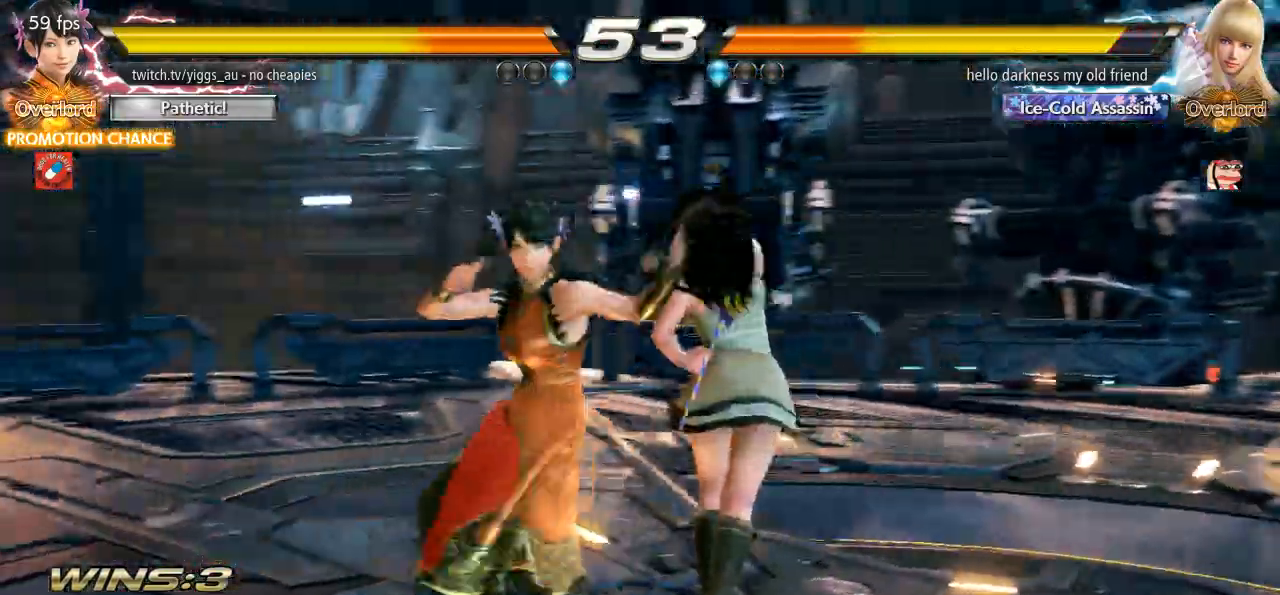
Gameplay with a controller (arcade stick); each line is a JSON object with the inputs held at the frame after it (dt_ms = milliseconds from this image to that frame). "events" lists button and stick changes between this image and that frame as [ms after this image, input, new state], when the widget could be followed in between. Not read: L3 R3 START.
{"dt_ms": 500, "buttons": [], "left_stick": "center", "events": [[133, "CIRCLE", "up"], [367, "left_stick", "center"]]}
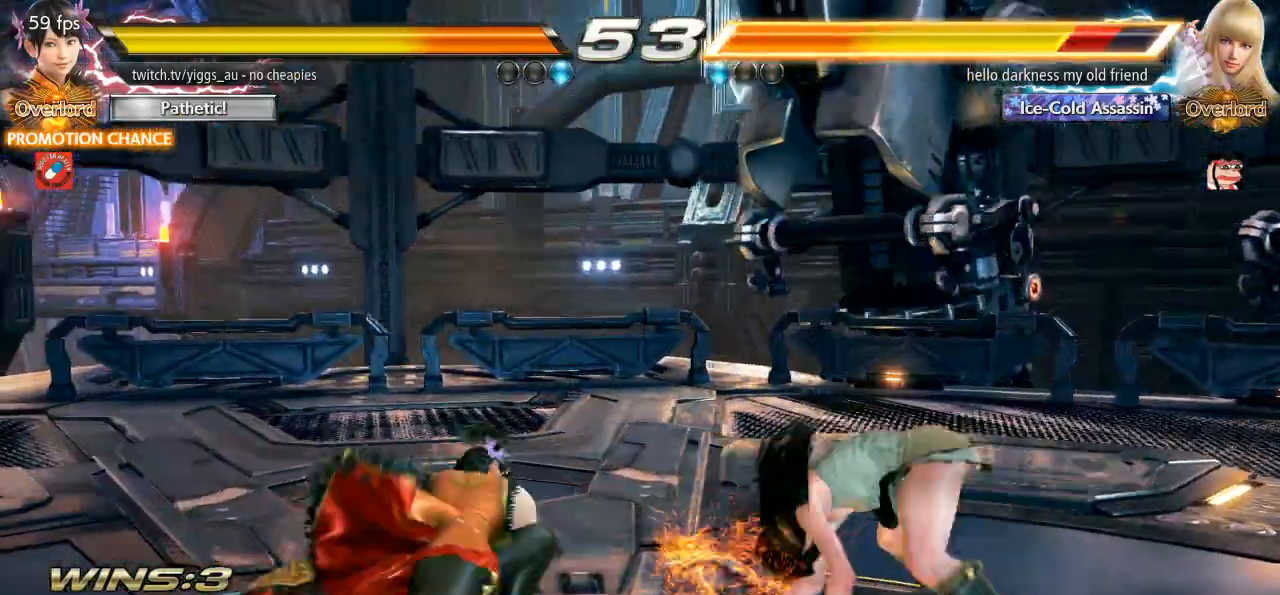
{"dt_ms": 500, "buttons": [], "left_stick": "right", "events": [[200, "left_stick", "right"], [300, "left_stick", "center"], [367, "left_stick", "right"]]}
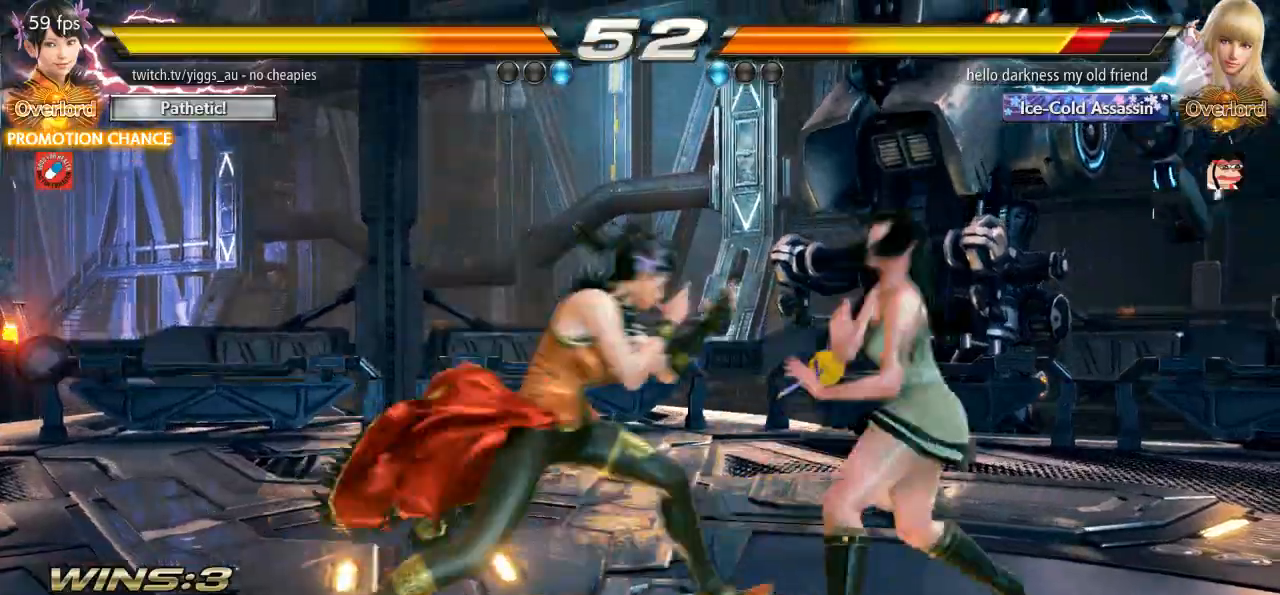
{"dt_ms": 500, "buttons": [], "left_stick": "center", "events": [[100, "left_stick", "left"], [167, "left_stick", "right"], [200, "CROSS", "down"], [200, "TRIANGLE", "down"], [300, "left_stick", "center"], [333, "CROSS", "up"], [333, "TRIANGLE", "up"]]}
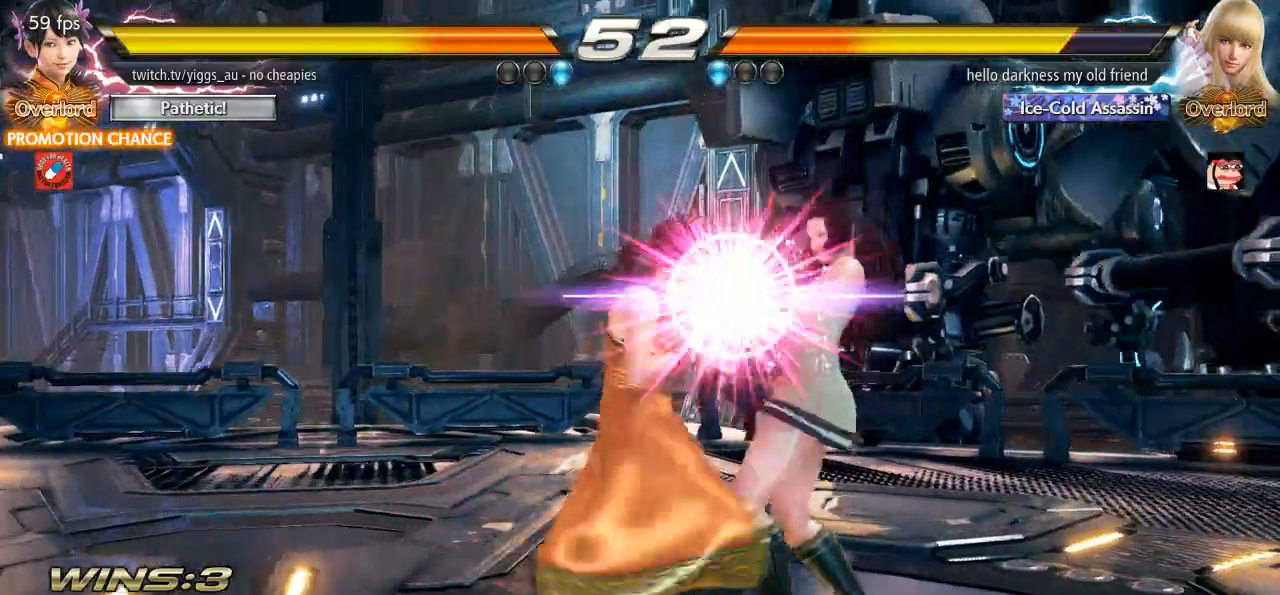
{"dt_ms": 500, "buttons": [], "left_stick": "center", "events": []}
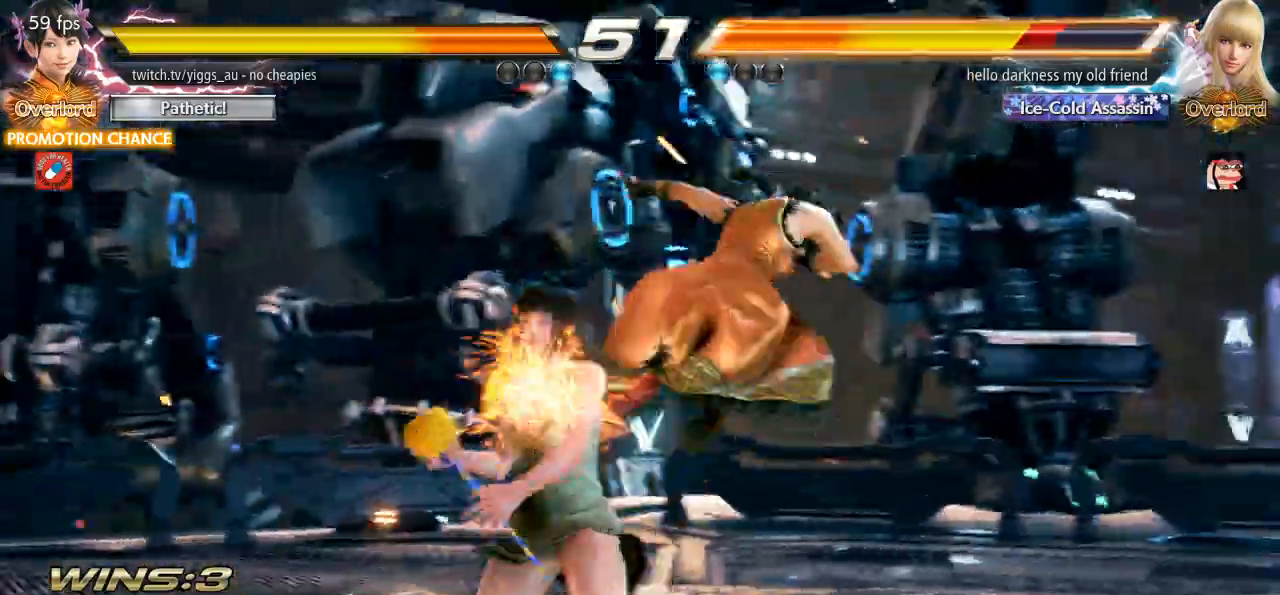
{"dt_ms": 500, "buttons": [], "left_stick": "center"}
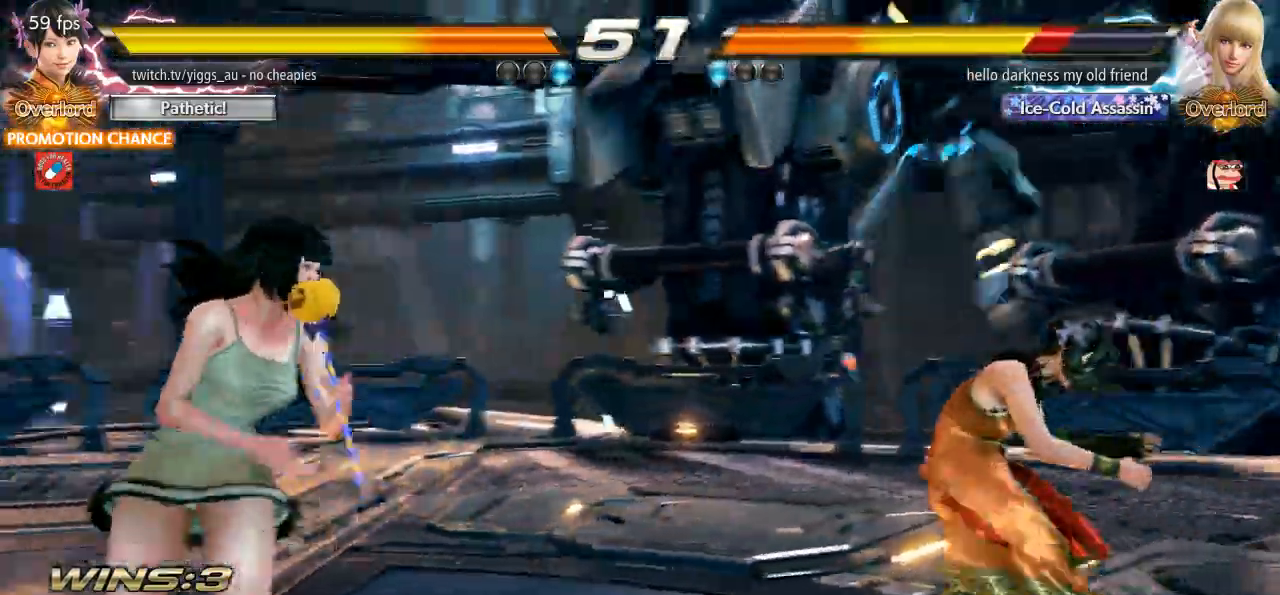
{"dt_ms": 500, "buttons": [], "left_stick": "center"}
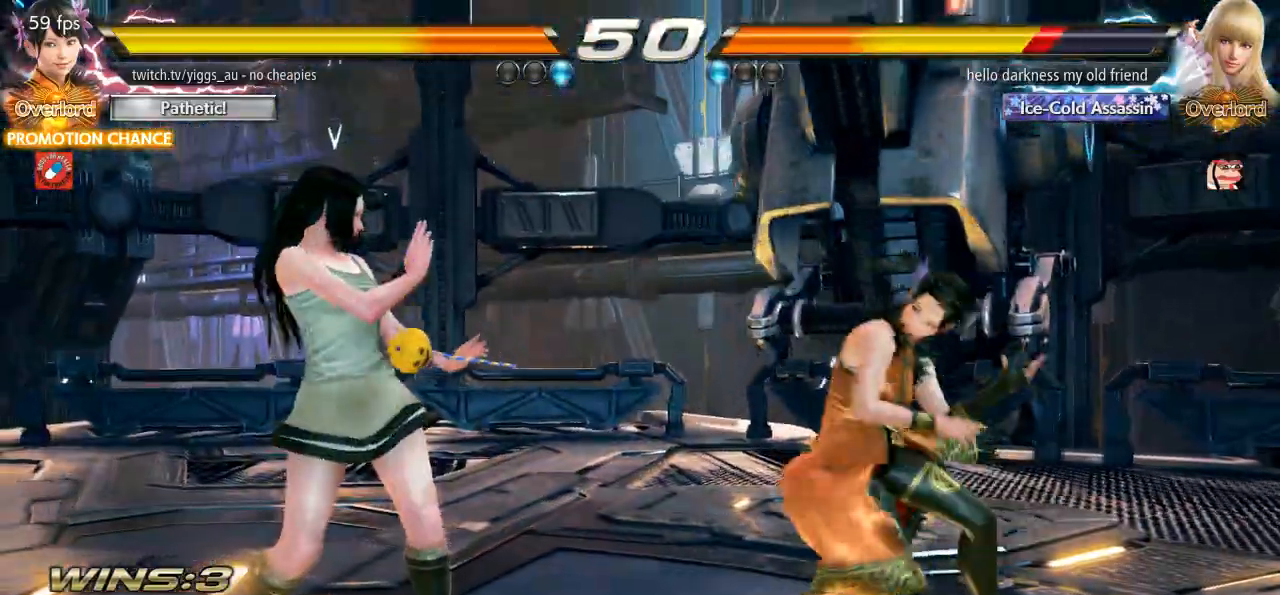
{"dt_ms": 500, "buttons": [], "left_stick": "center", "events": [[167, "left_stick", "right"], [267, "left_stick", "center"]]}
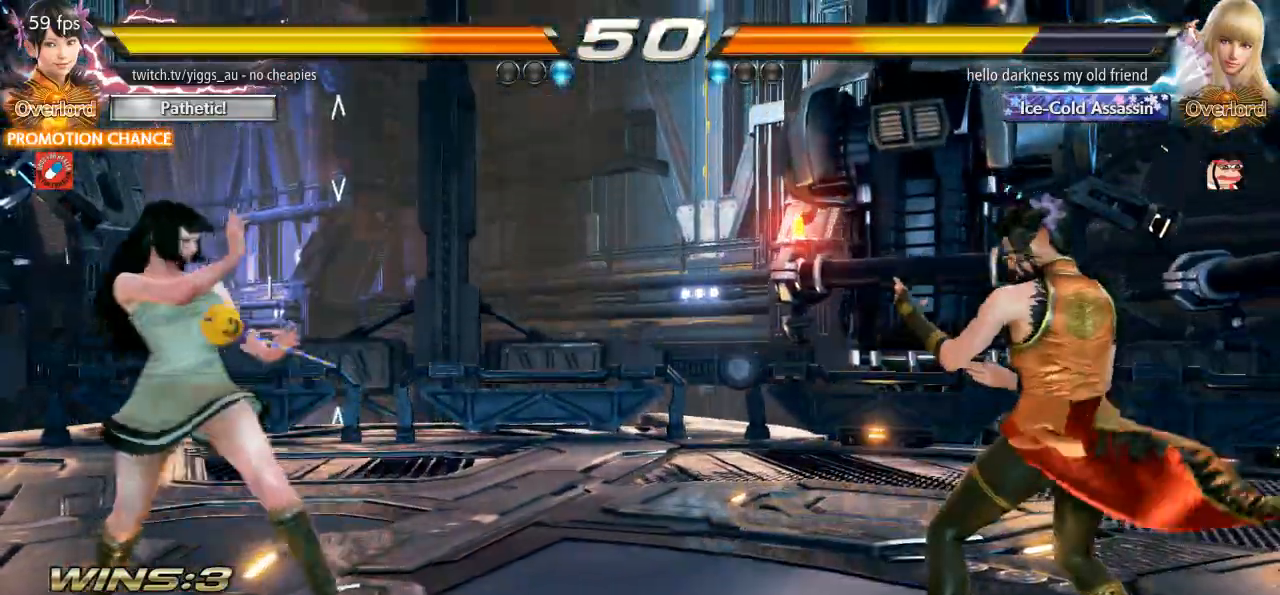
{"dt_ms": 500, "buttons": [], "left_stick": "center", "events": [[33, "left_stick", "right"], [133, "left_stick", "center"], [200, "left_stick", "right"], [400, "left_stick", "center"]]}
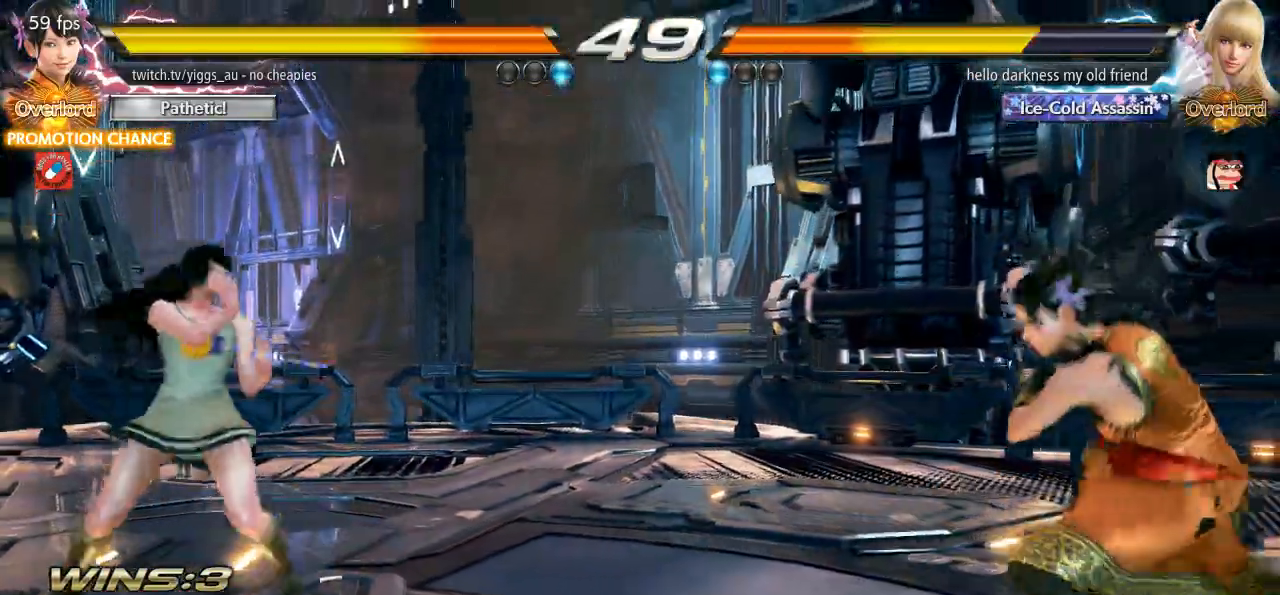
{"dt_ms": 500, "buttons": [], "left_stick": "center", "events": [[33, "left_stick", "down-right"], [133, "left_stick", "center"], [300, "left_stick", "down"], [367, "left_stick", "center"]]}
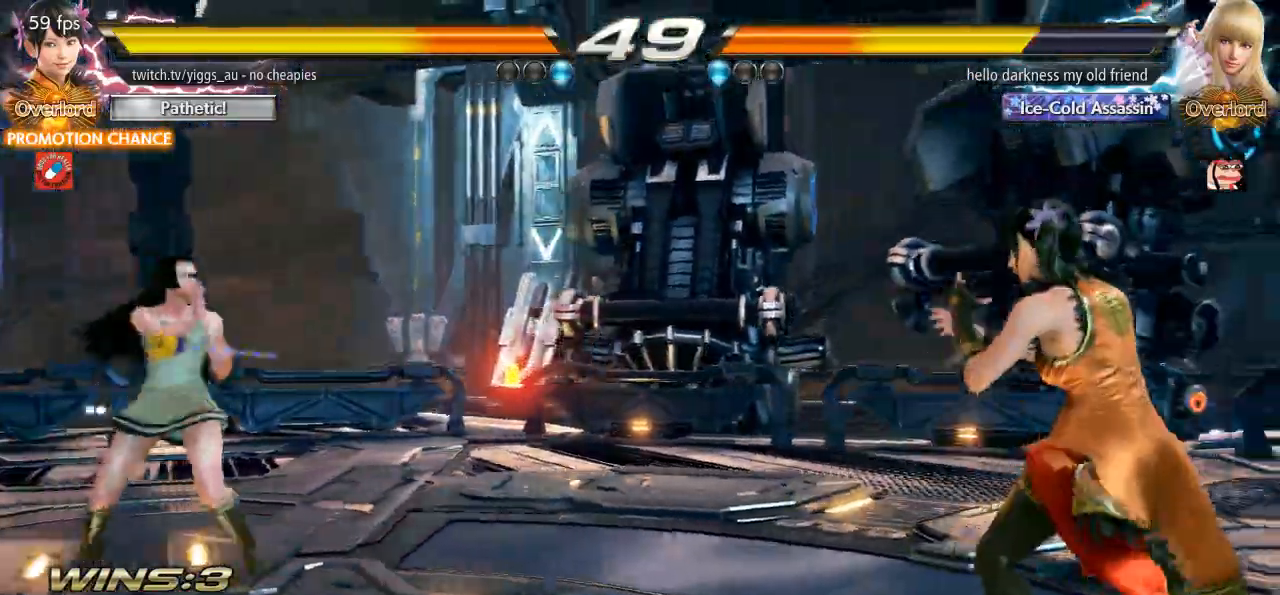
{"dt_ms": 500, "buttons": [], "left_stick": "left", "events": [[33, "left_stick", "left"], [133, "left_stick", "center"], [200, "left_stick", "left"]]}
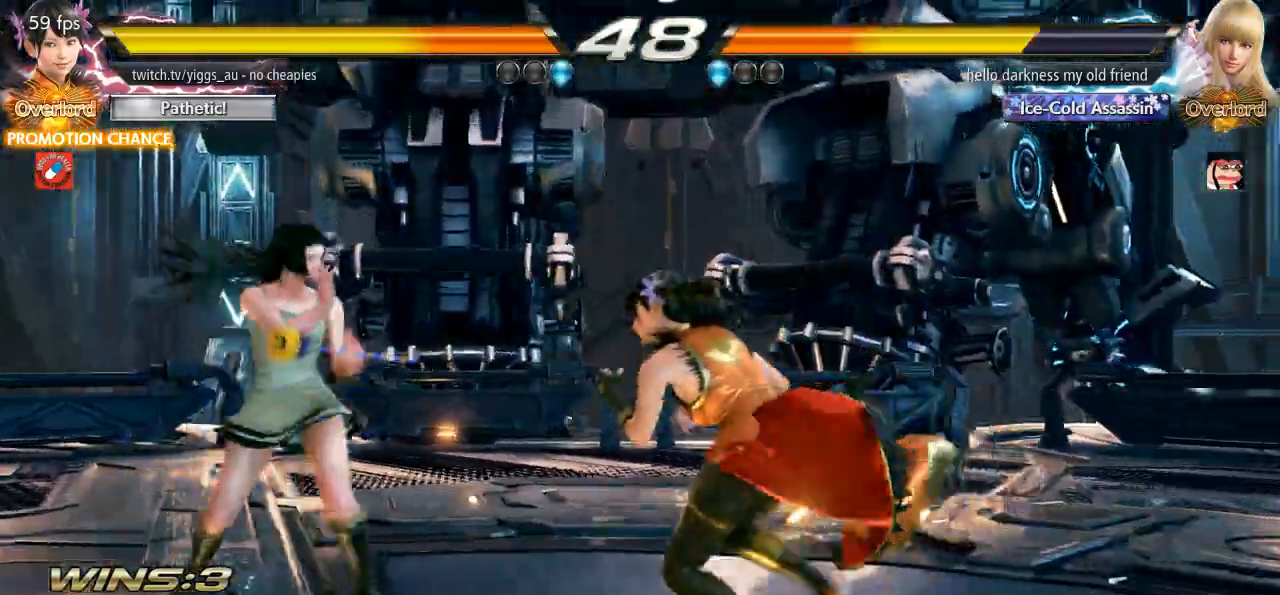
{"dt_ms": 500, "buttons": [], "left_stick": "center"}
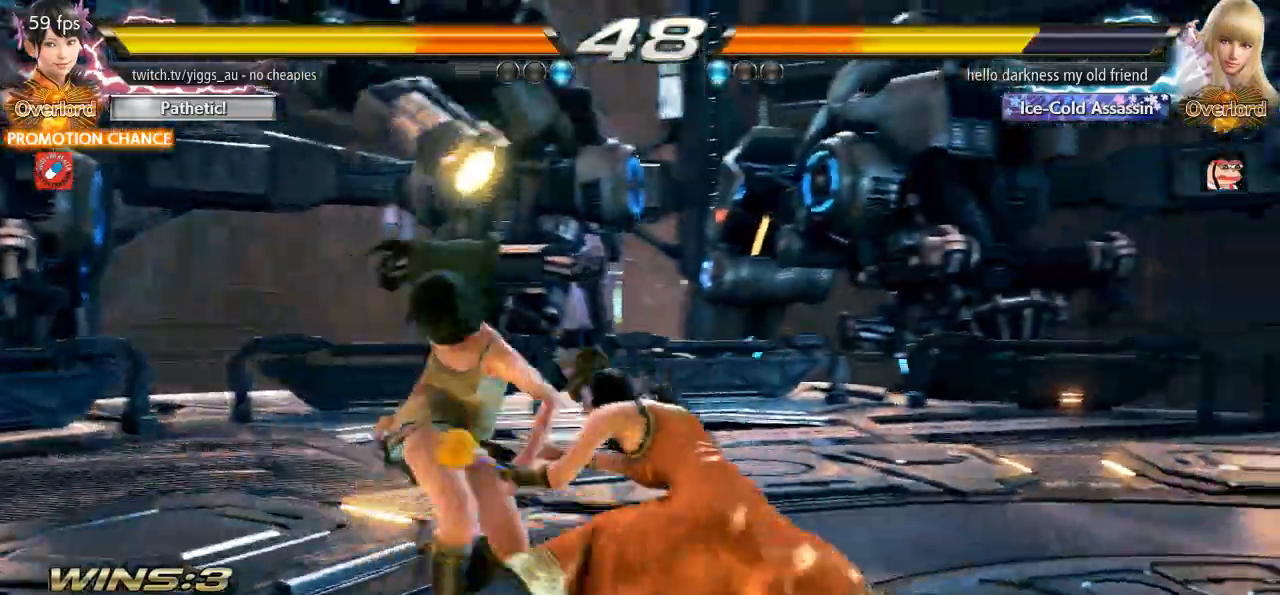
{"dt_ms": 500, "buttons": ["SQUARE"], "left_stick": "center", "events": [[500, "SQUARE", "down"]]}
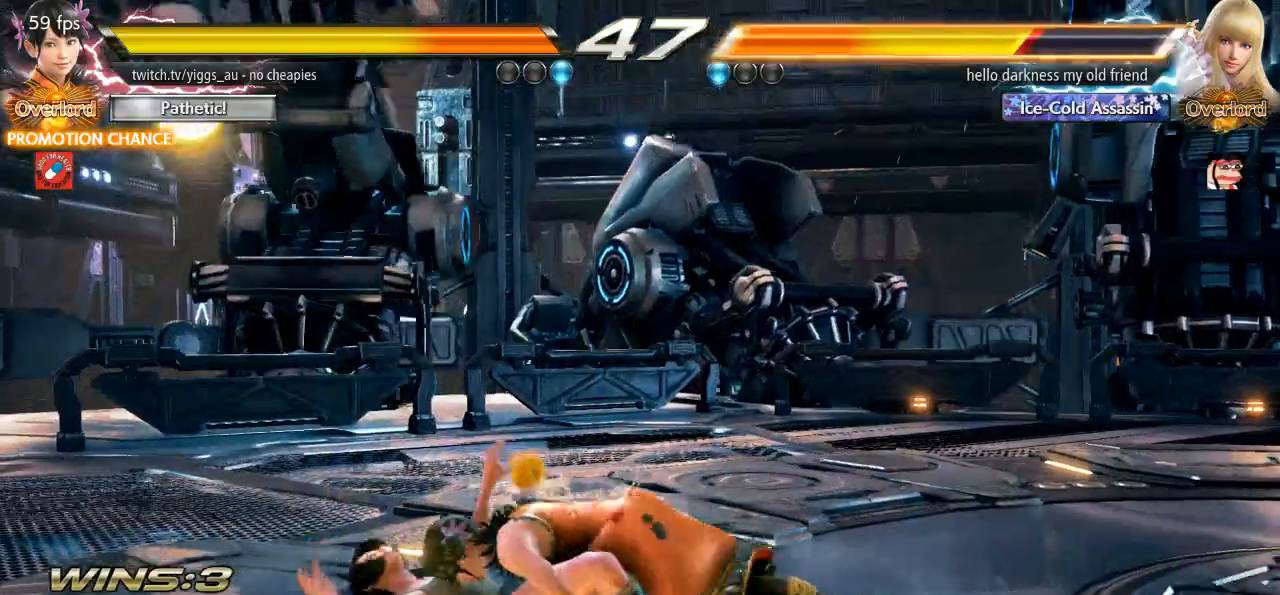
{"dt_ms": 500, "buttons": ["SQUARE"], "left_stick": "center", "events": [[67, "SQUARE", "up"], [400, "SQUARE", "down"]]}
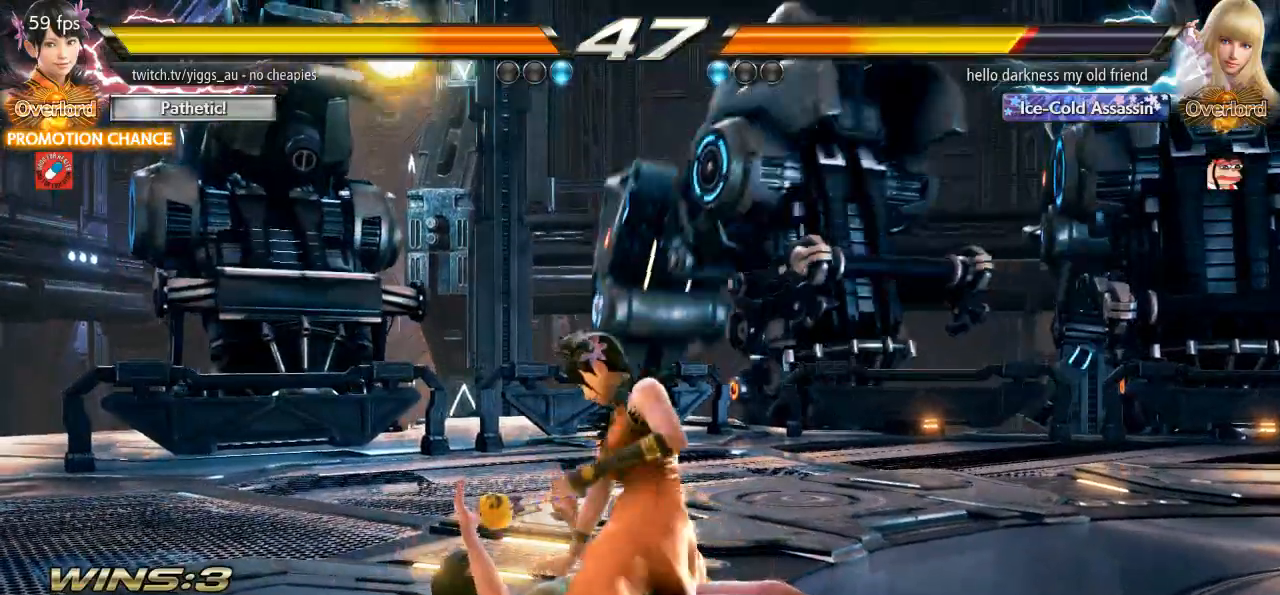
{"dt_ms": 500, "buttons": ["SQUARE"], "left_stick": "center", "events": [[17, "SQUARE", "up"], [133, "SQUARE", "down"], [433, "SQUARE", "up"], [500, "SQUARE", "down"]]}
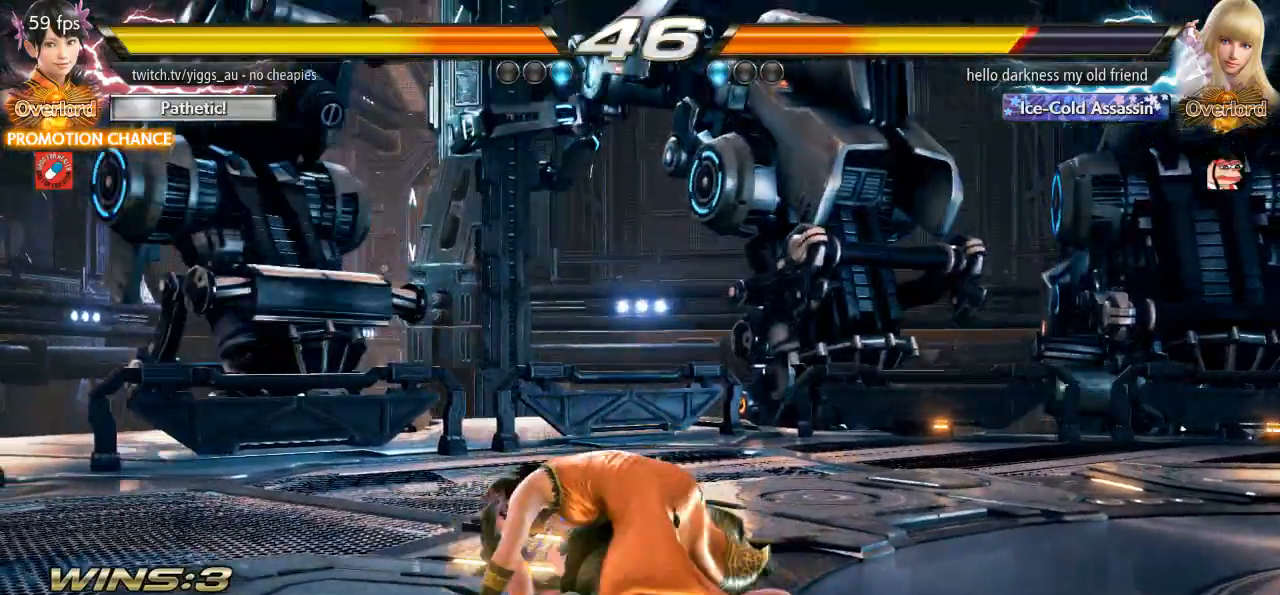
{"dt_ms": 500, "buttons": [], "left_stick": "center", "events": [[183, "SQUARE", "up"]]}
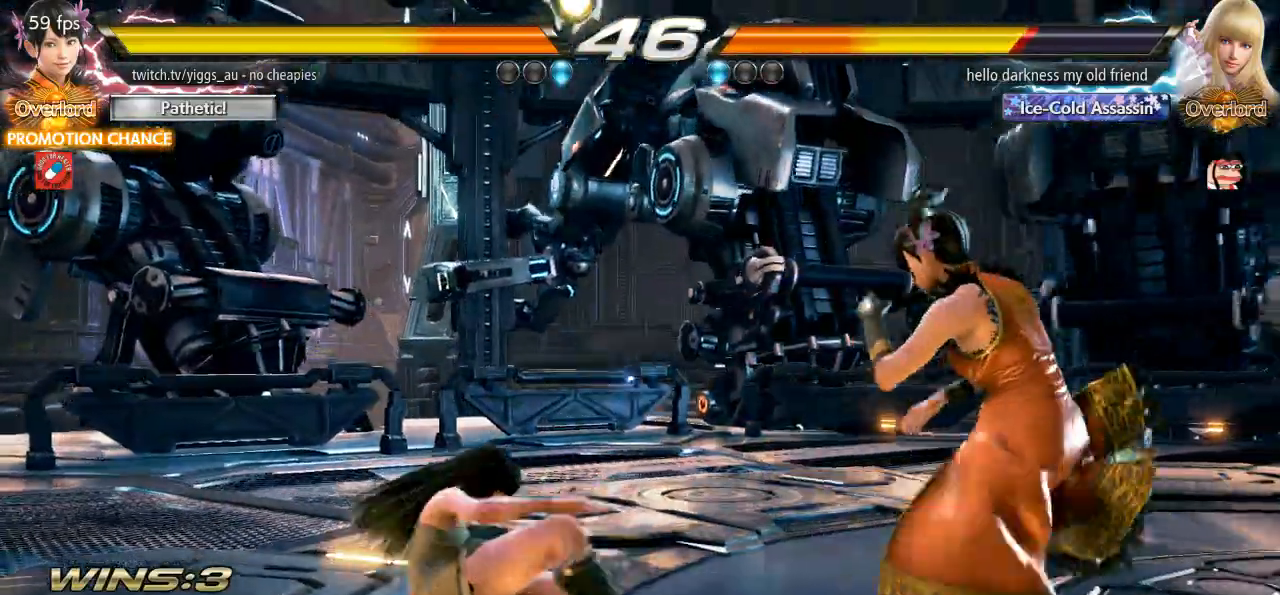
{"dt_ms": 1000, "buttons": [], "left_stick": "right"}
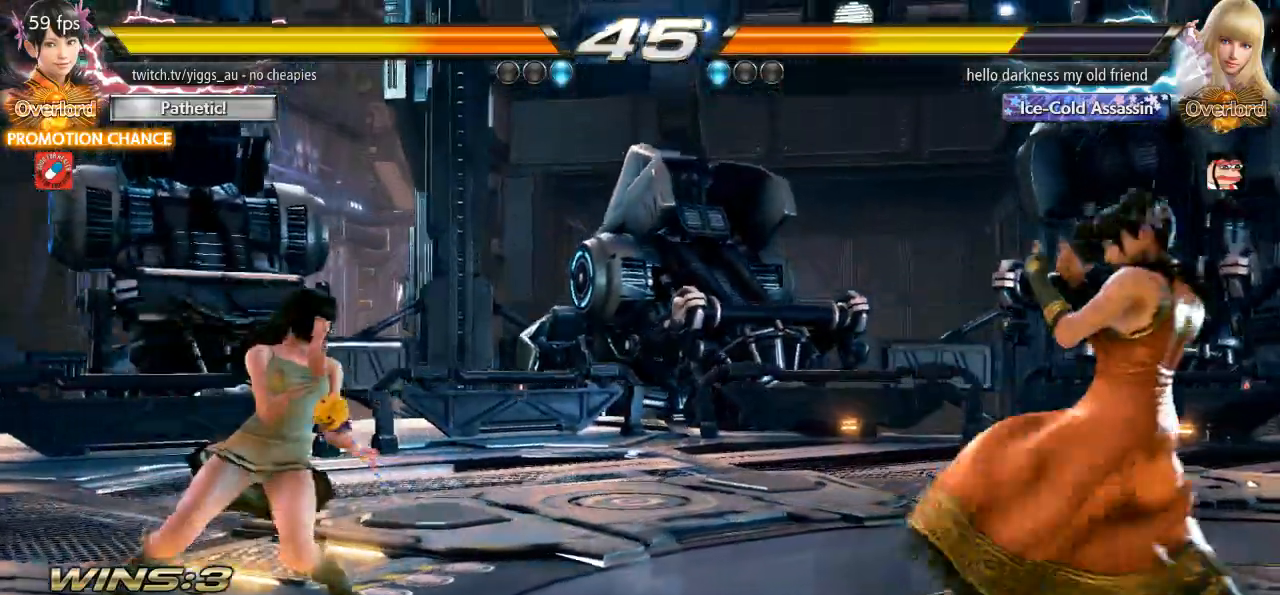
{"dt_ms": 1000, "buttons": [], "left_stick": "right"}
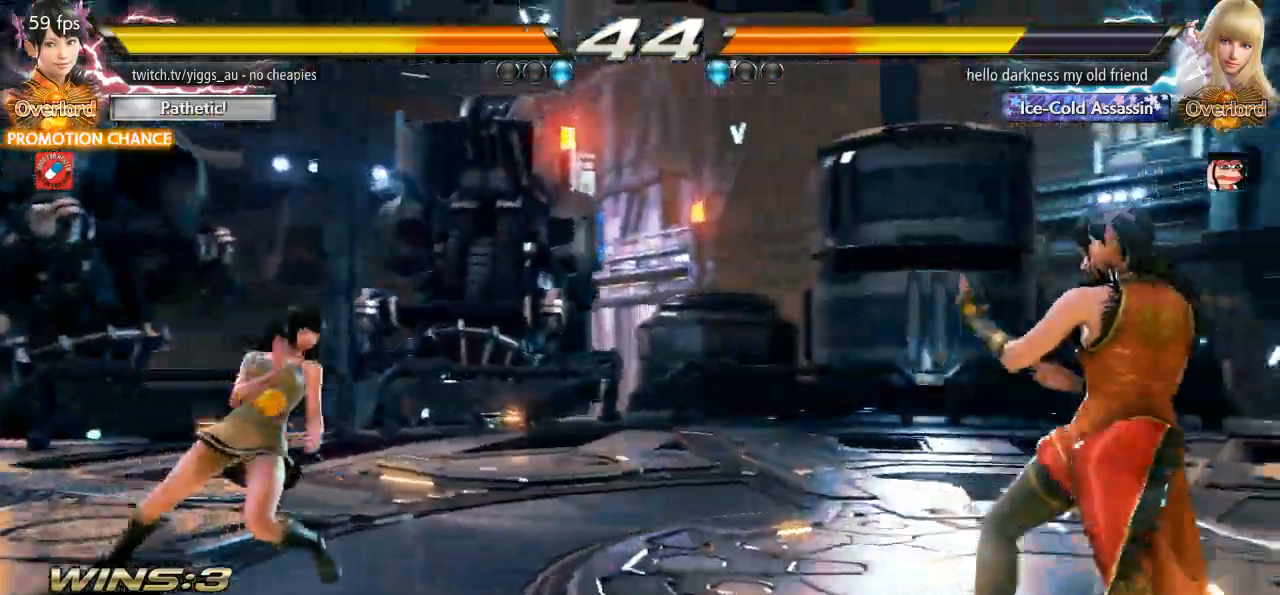
{"dt_ms": 500, "buttons": [], "left_stick": "right", "events": [[67, "left_stick", "center"], [133, "left_stick", "left"], [200, "left_stick", "center"], [300, "left_stick", "left"], [467, "left_stick", "right"]]}
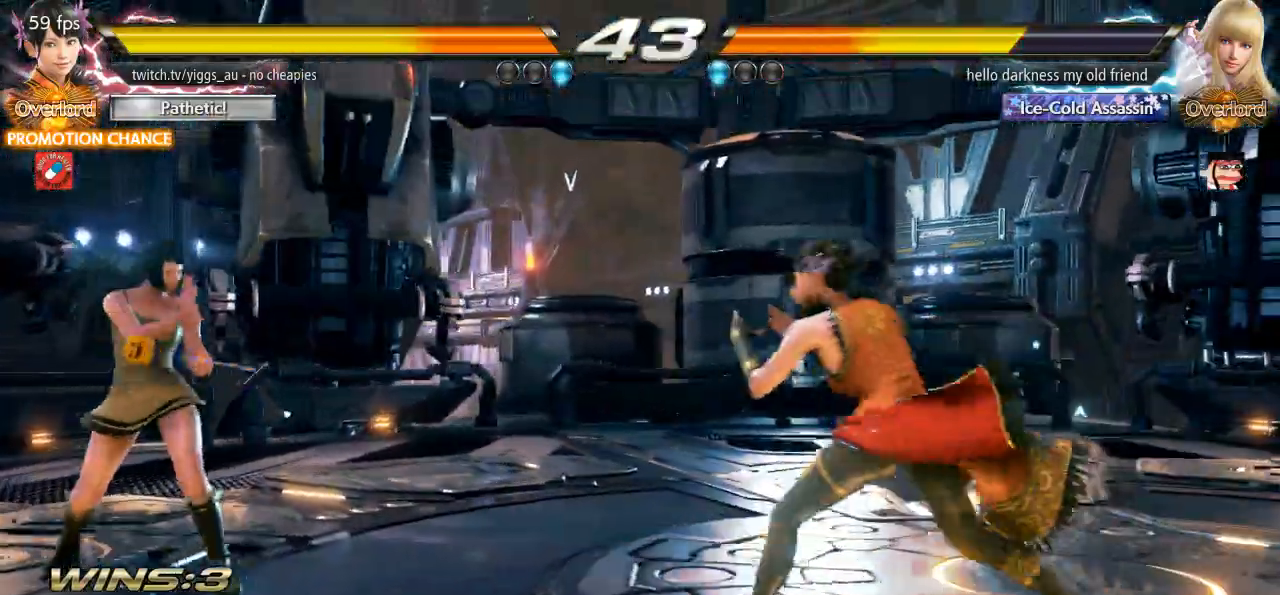
{"dt_ms": 500, "buttons": [], "left_stick": "center"}
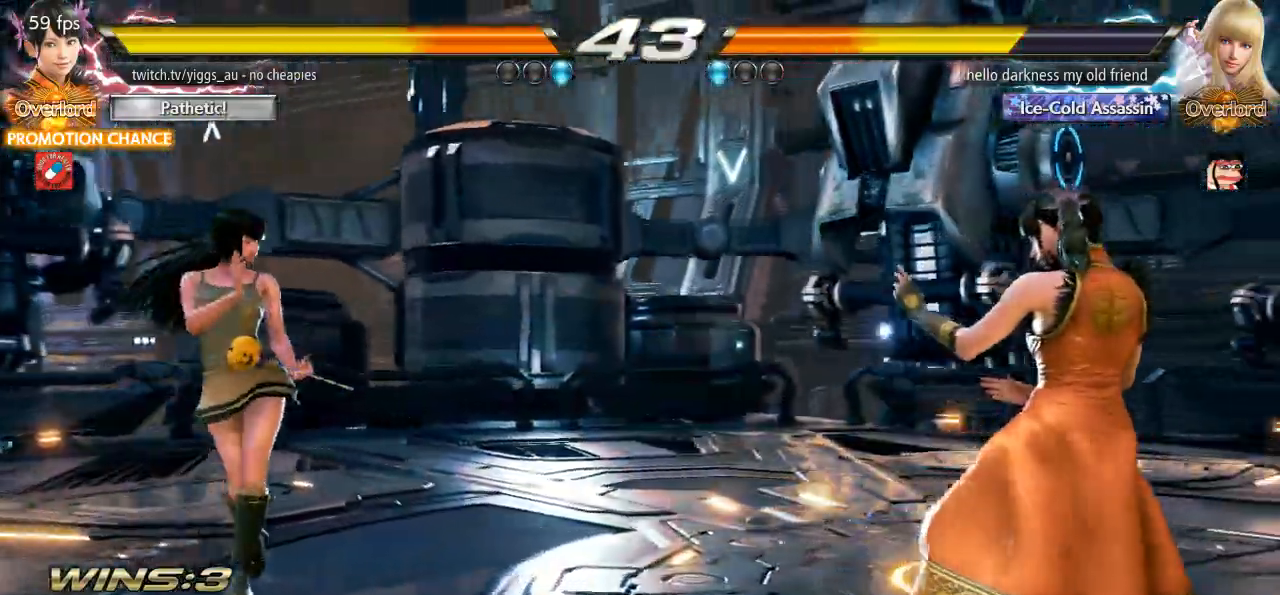
{"dt_ms": 500, "buttons": [], "left_stick": "left"}